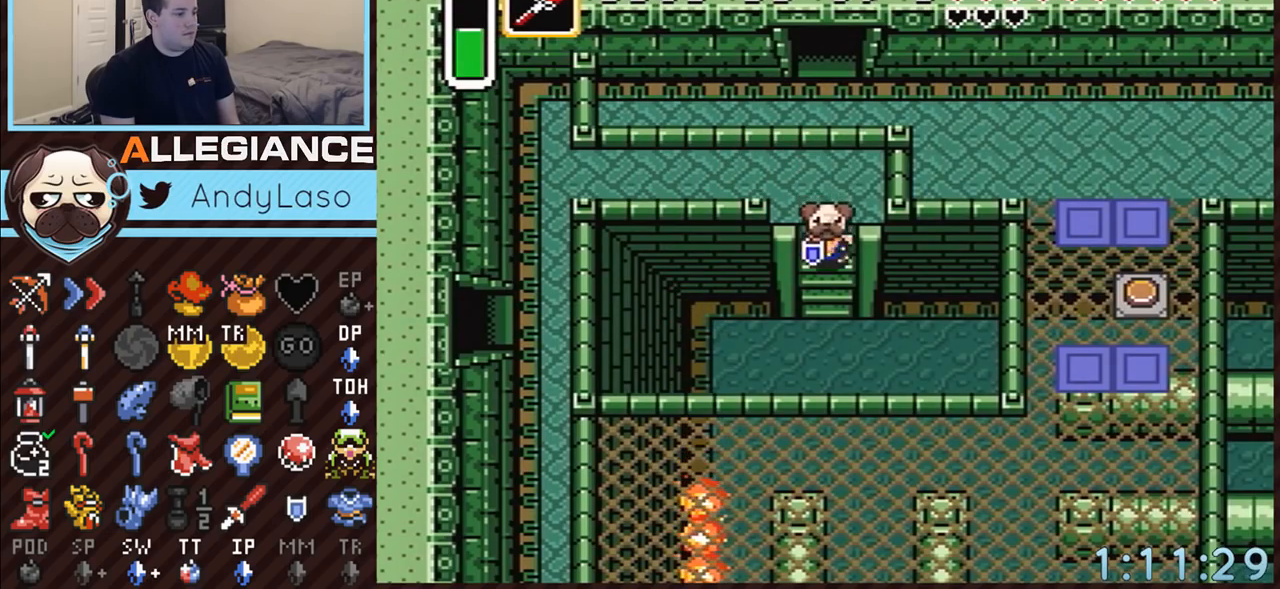
Gameplay with a controller (Nintendo layout); each line is a JSON object with the inputs held at the frame after it. "events" lists button and stick changes between this image and that frame as [ms after this image, input, new state], when the widget could be followed in between. Not read: L3 R3.
{"buttons": ["A", "DPAD_DOWN", "DPAD_RIGHT"], "events": []}
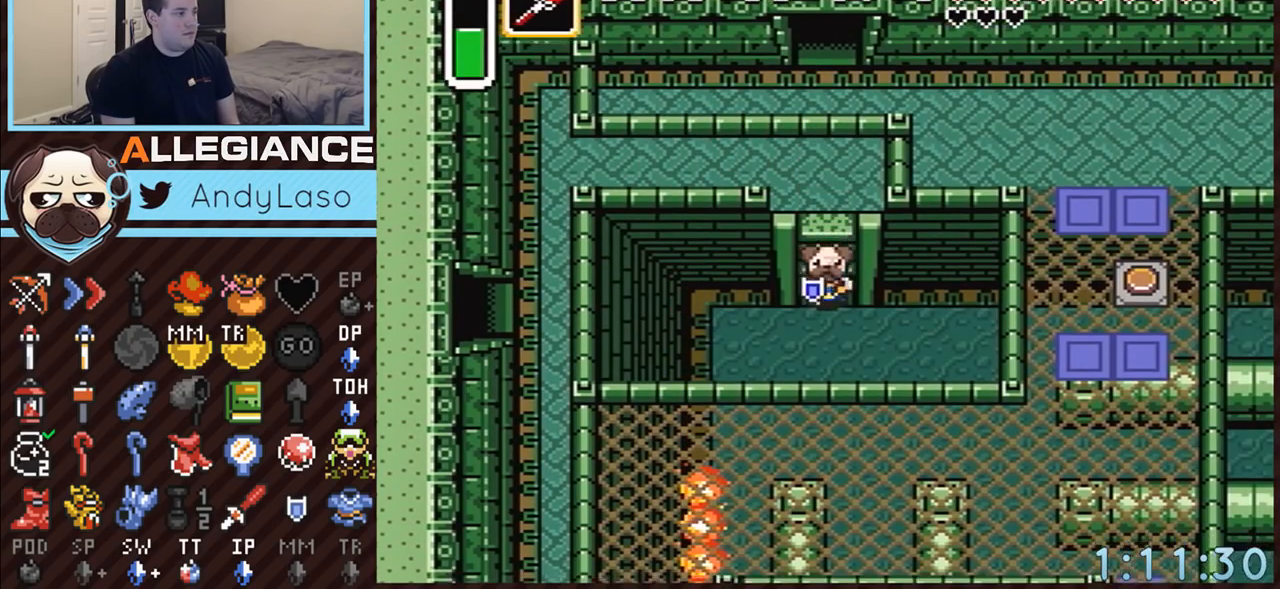
{"buttons": ["DPAD_DOWN", "DPAD_RIGHT"], "events": [[433, "A", "up"]]}
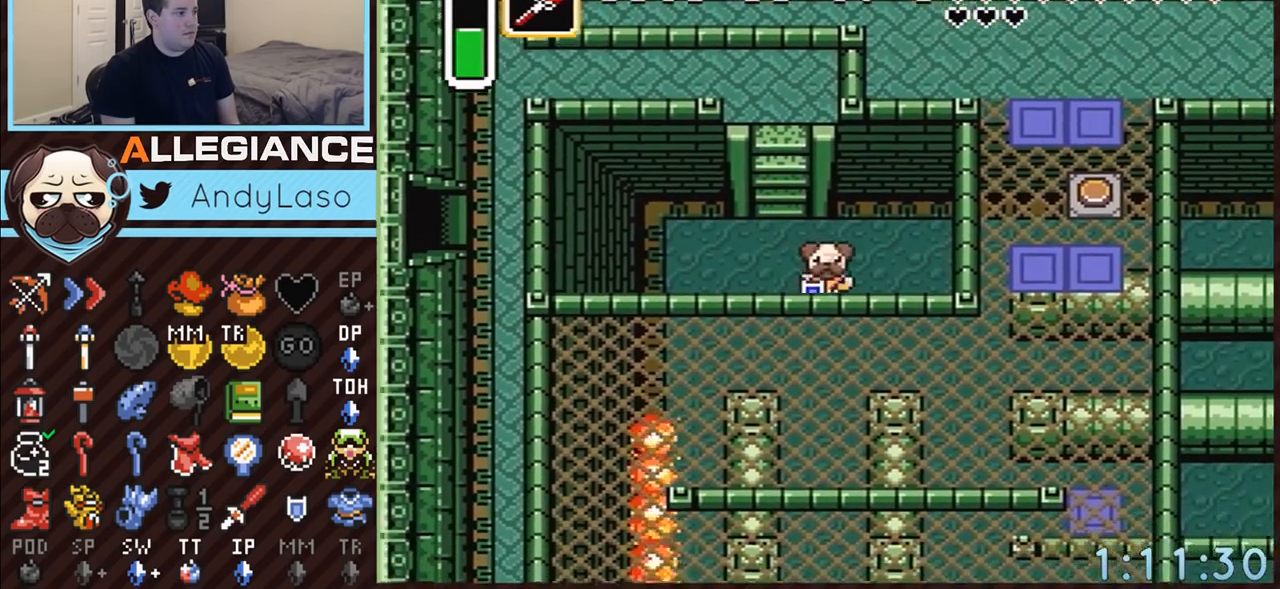
{"buttons": ["DPAD_DOWN", "DPAD_RIGHT"], "events": []}
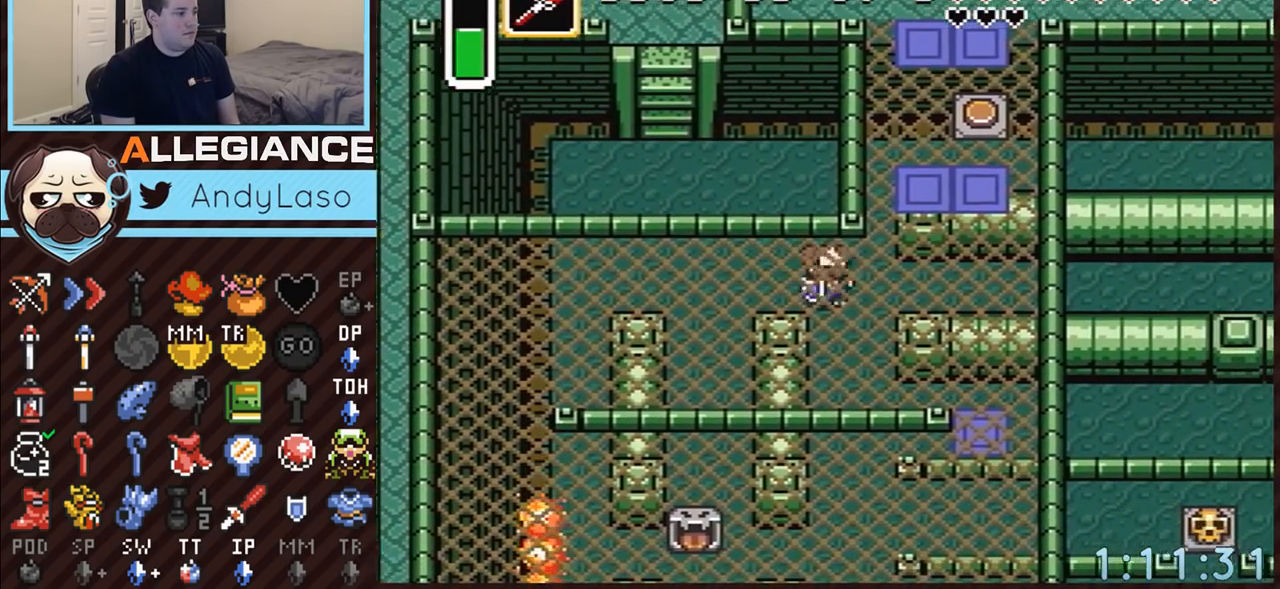
{"buttons": ["A"], "events": [[50, "A", "down"], [100, "DPAD_RIGHT", "up"], [400, "DPAD_DOWN", "up"]]}
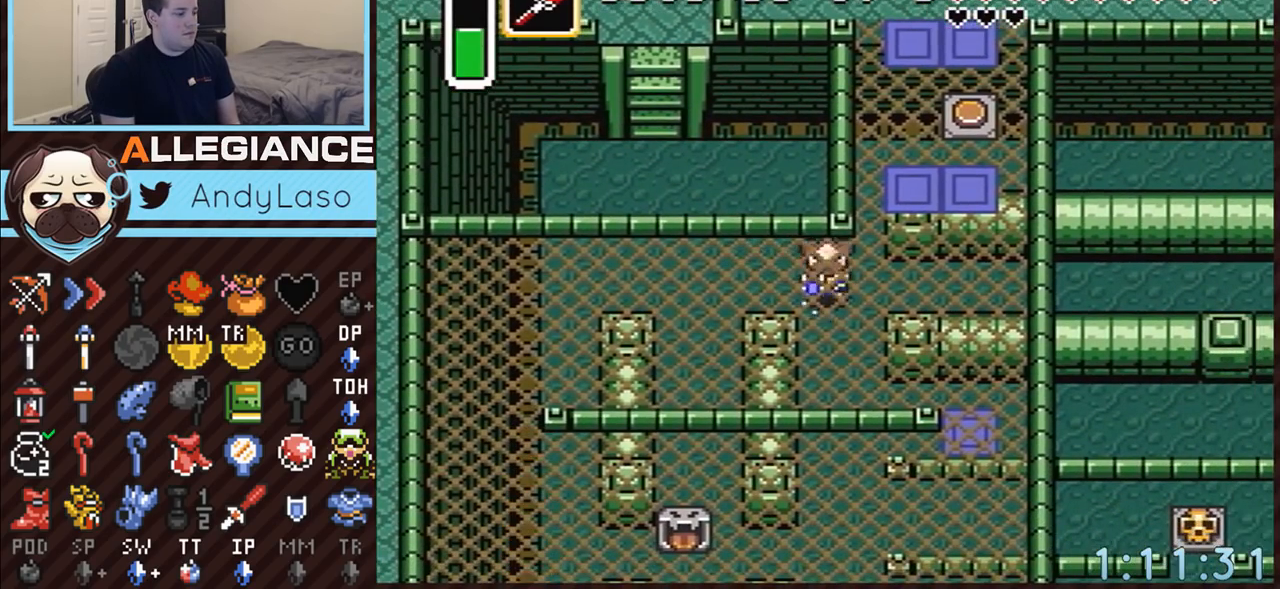
{"buttons": [], "events": [[500, "A", "up"]]}
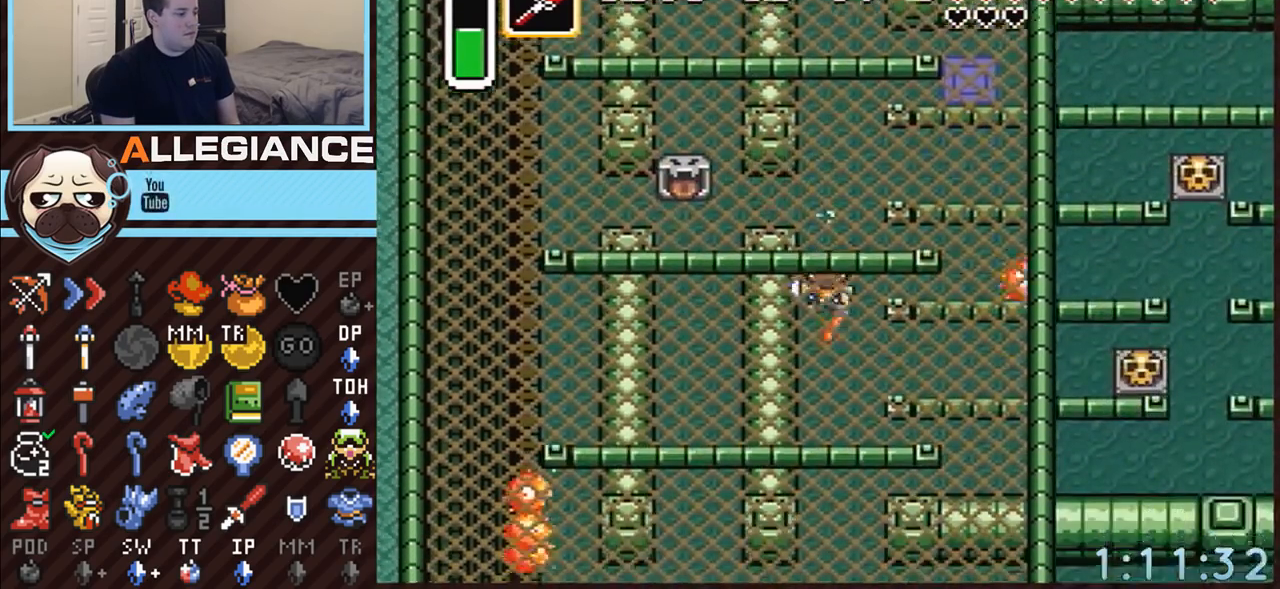
{"buttons": ["A", "DPAD_DOWN", "DPAD_RIGHT"], "events": [[250, "DPAD_RIGHT", "down"], [283, "DPAD_DOWN", "down"], [300, "A", "down"]]}
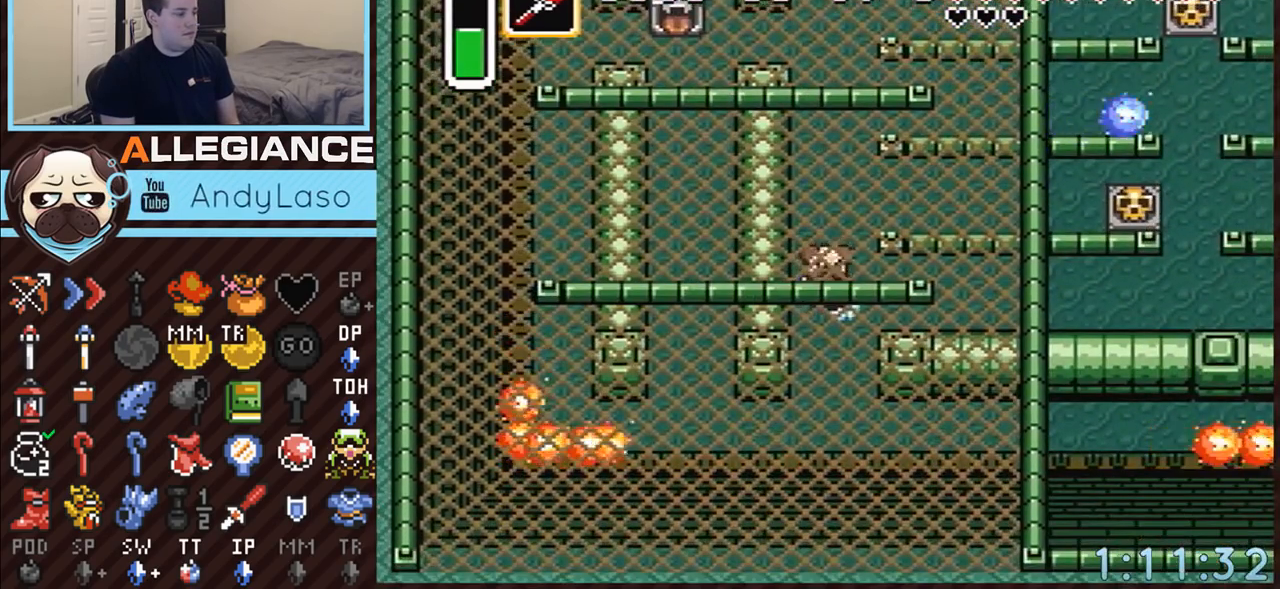
{"buttons": ["A"], "events": [[100, "DPAD_DOWN", "up"], [183, "DPAD_RIGHT", "up"]]}
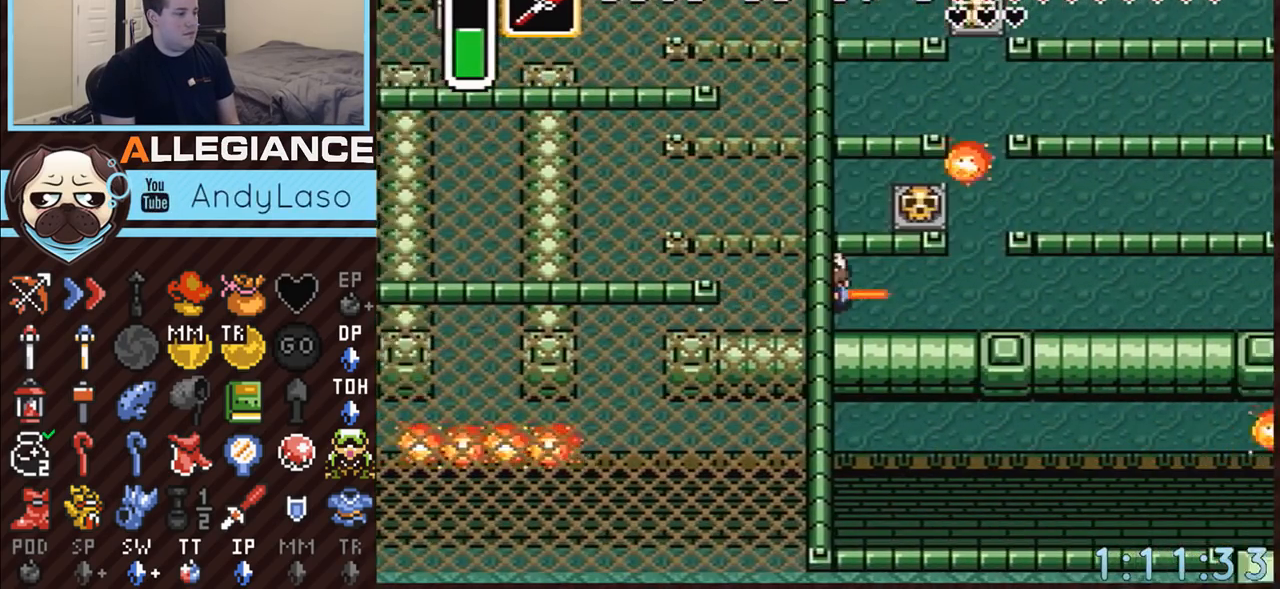
{"buttons": [], "events": [[350, "A", "up"]]}
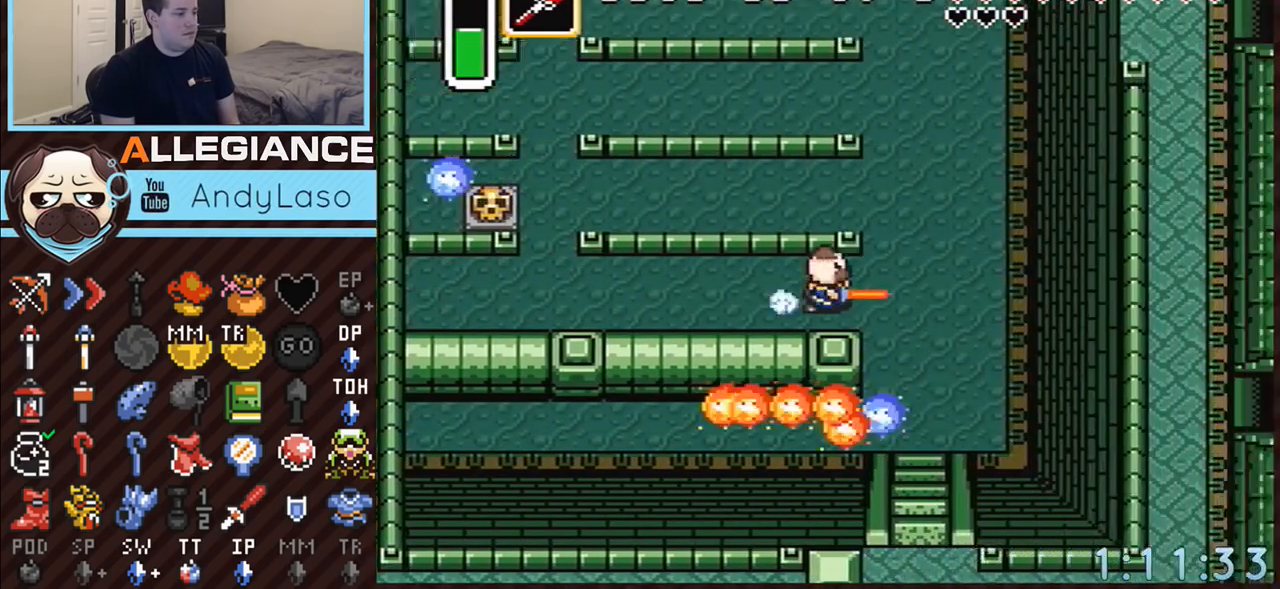
{"buttons": ["DPAD_DOWN", "DPAD_RIGHT"], "events": [[133, "DPAD_DOWN", "down"], [500, "DPAD_RIGHT", "down"]]}
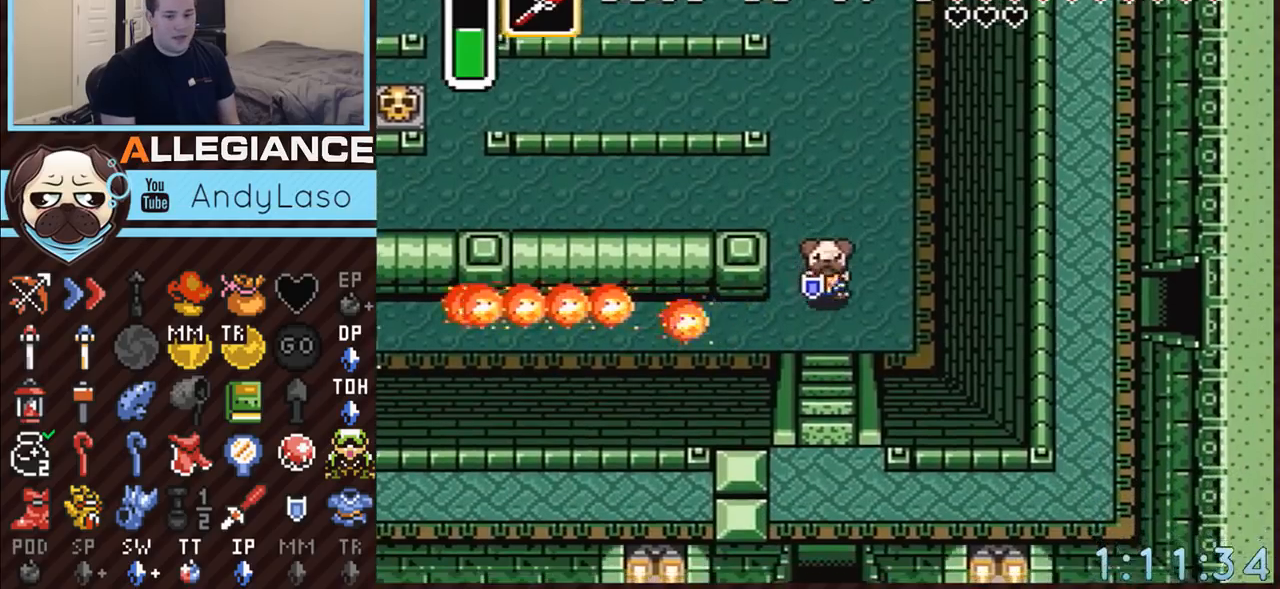
{"buttons": ["DPAD_DOWN"], "events": [[33, "DPAD_RIGHT", "up"]]}
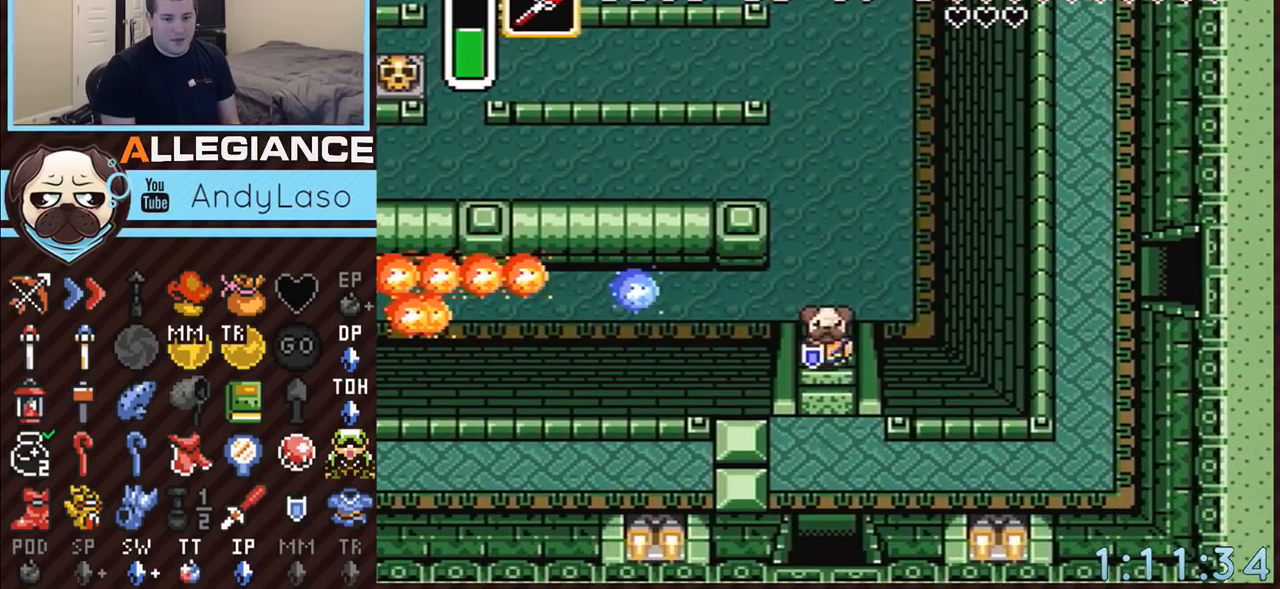
{"buttons": ["DPAD_DOWN", "DPAD_RIGHT"], "events": [[217, "DPAD_DOWN", "up"], [283, "DPAD_RIGHT", "down"], [317, "DPAD_DOWN", "down"]]}
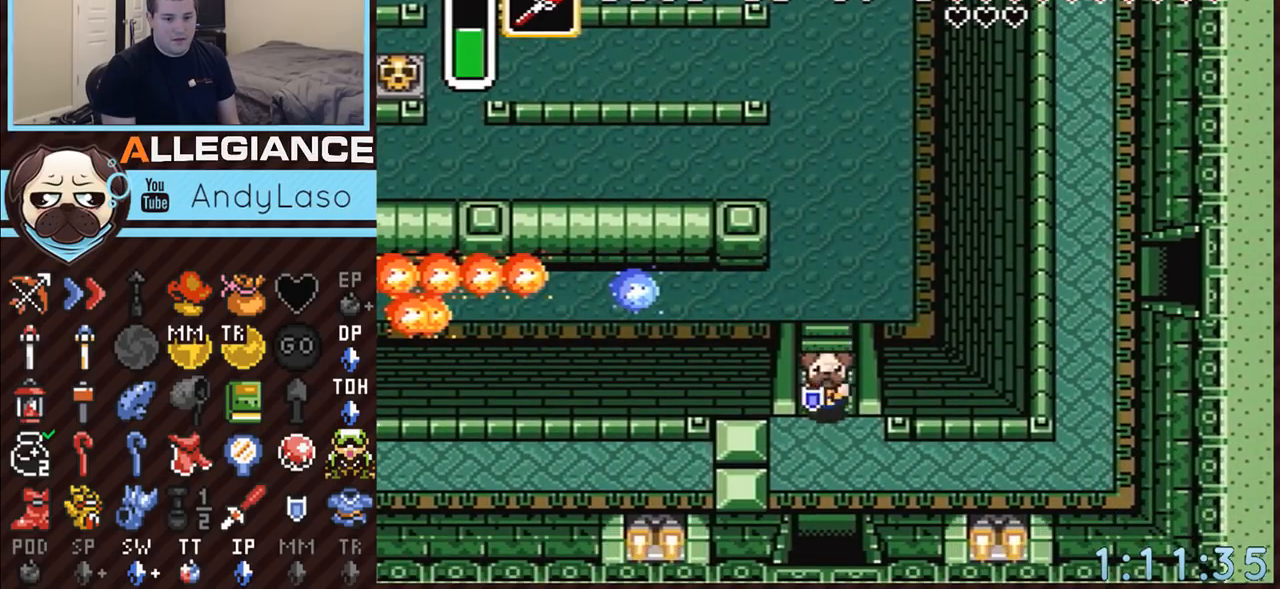
{"buttons": ["DPAD_RIGHT"], "events": [[367, "DPAD_DOWN", "up"]]}
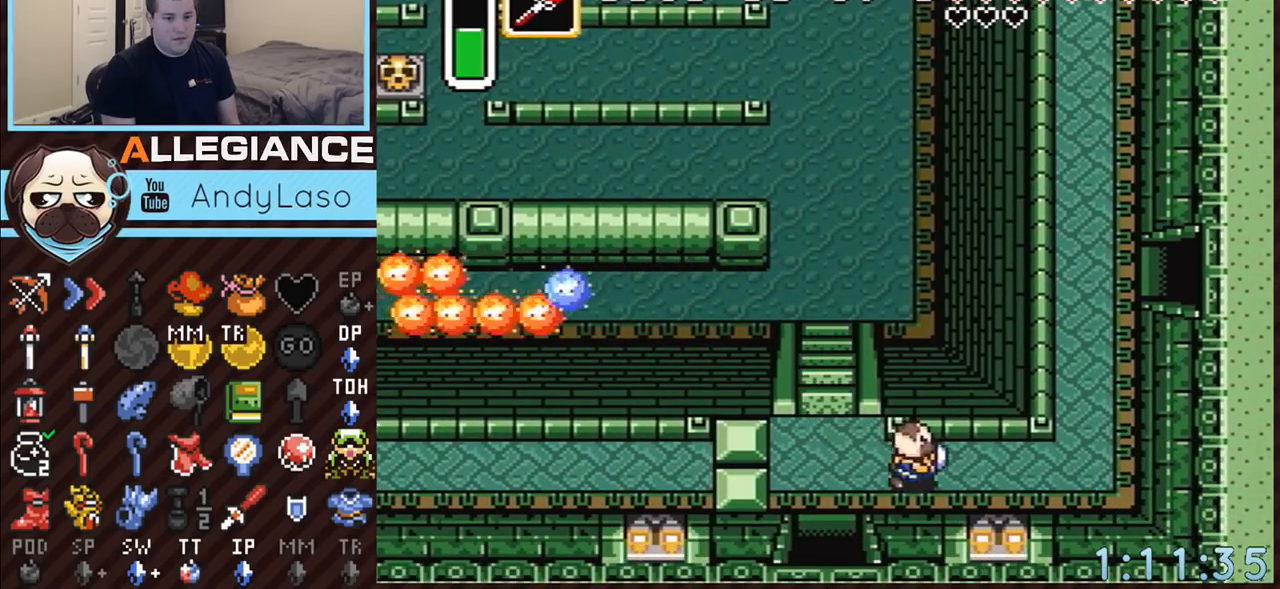
{"buttons": ["DPAD_UP", "DPAD_RIGHT"], "events": [[117, "DPAD_UP", "down"]]}
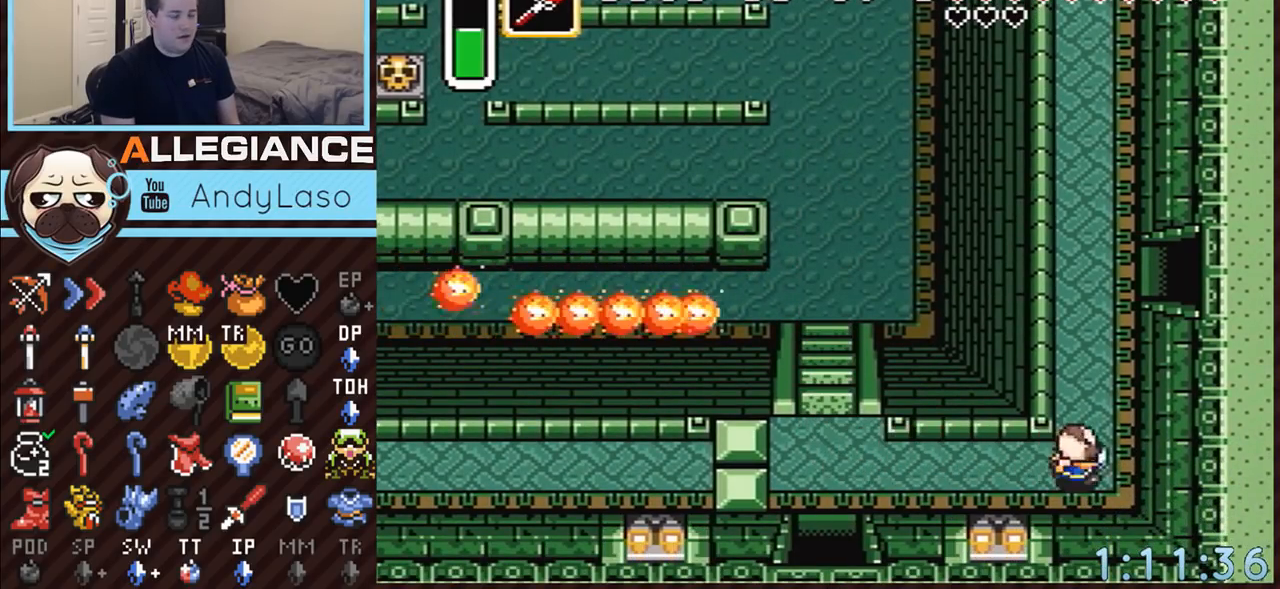
{"buttons": ["DPAD_UP", "DPAD_RIGHT"], "events": [[67, "DPAD_RIGHT", "up"], [100, "A", "down"], [283, "A", "up"], [500, "DPAD_RIGHT", "down"]]}
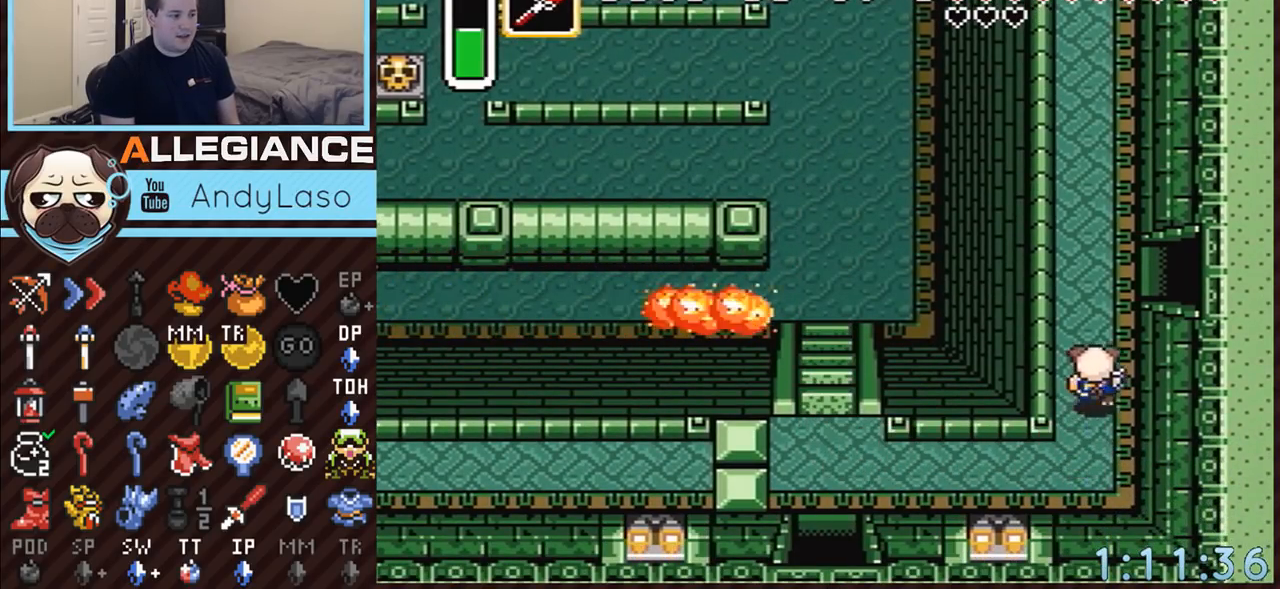
{"buttons": ["DPAD_UP", "DPAD_RIGHT"], "events": [[183, "DPAD_RIGHT", "up"], [500, "DPAD_RIGHT", "down"]]}
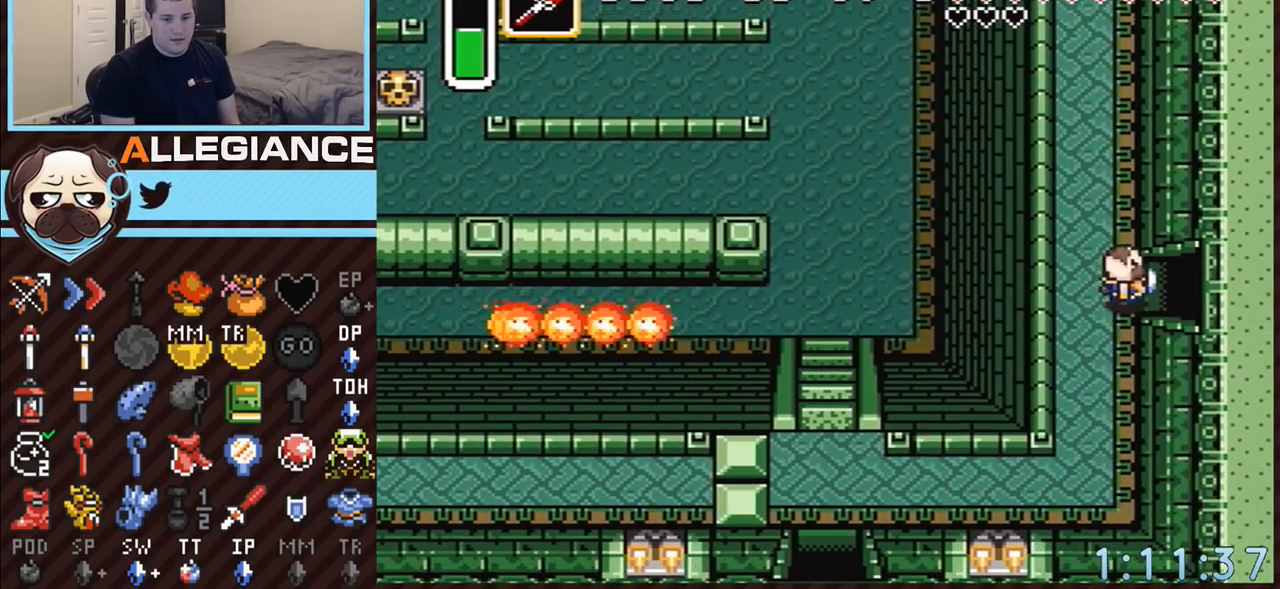
{"buttons": ["DPAD_RIGHT"], "events": [[33, "DPAD_UP", "up"]]}
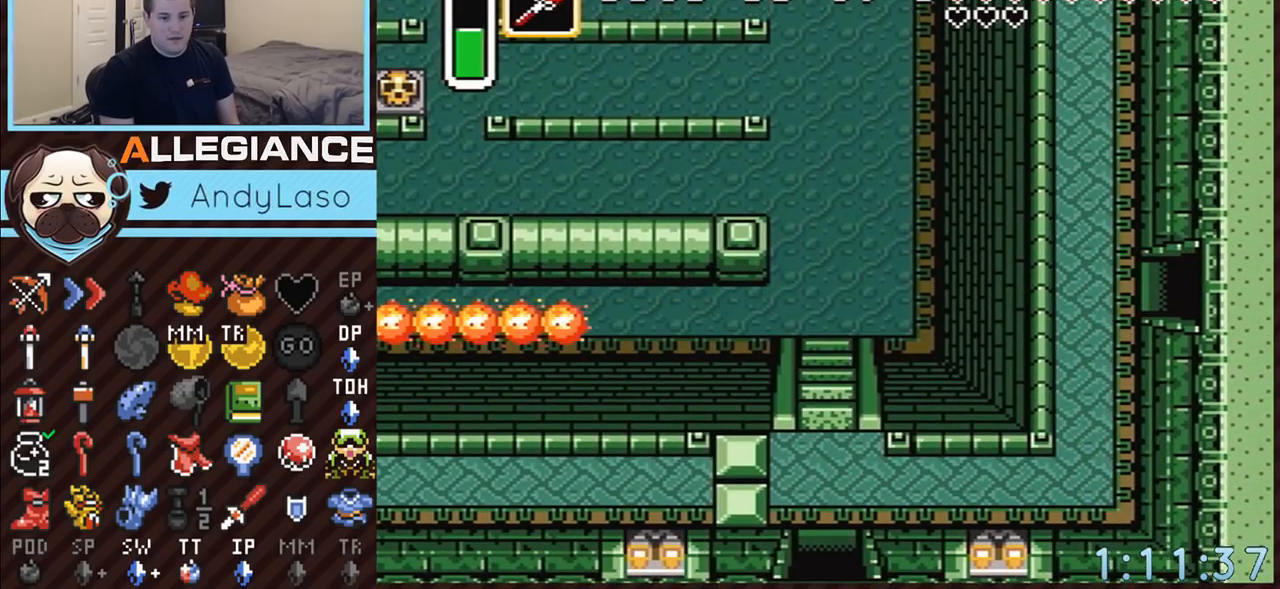
{"buttons": ["DPAD_RIGHT"], "events": []}
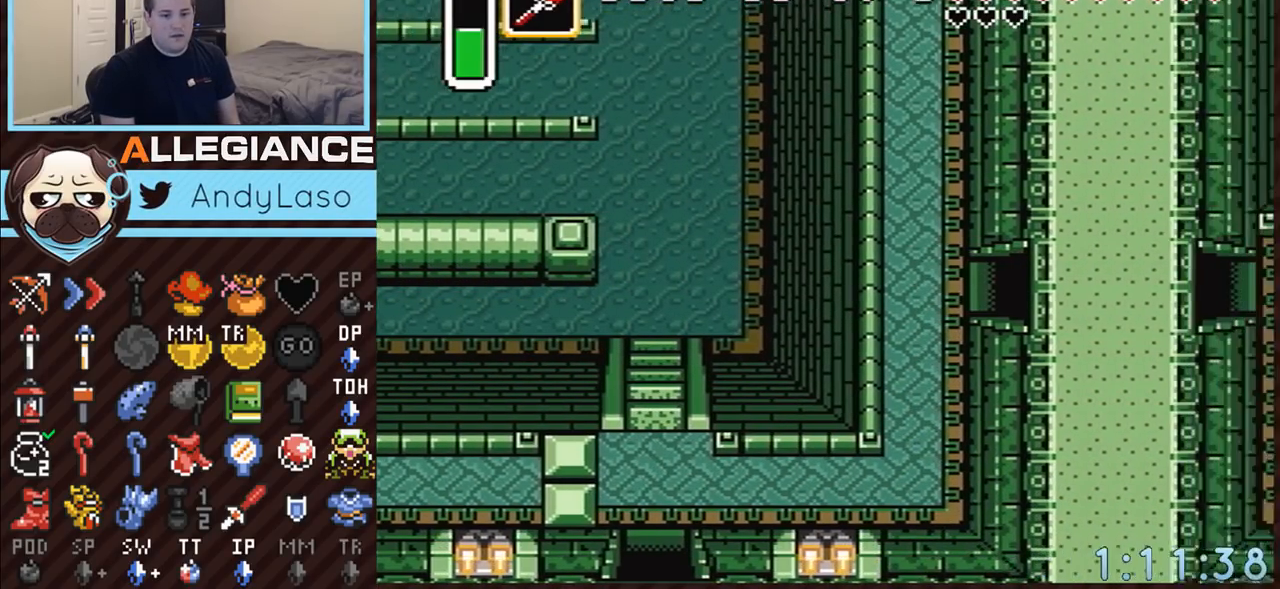
{"buttons": [], "events": [[317, "DPAD_RIGHT", "up"]]}
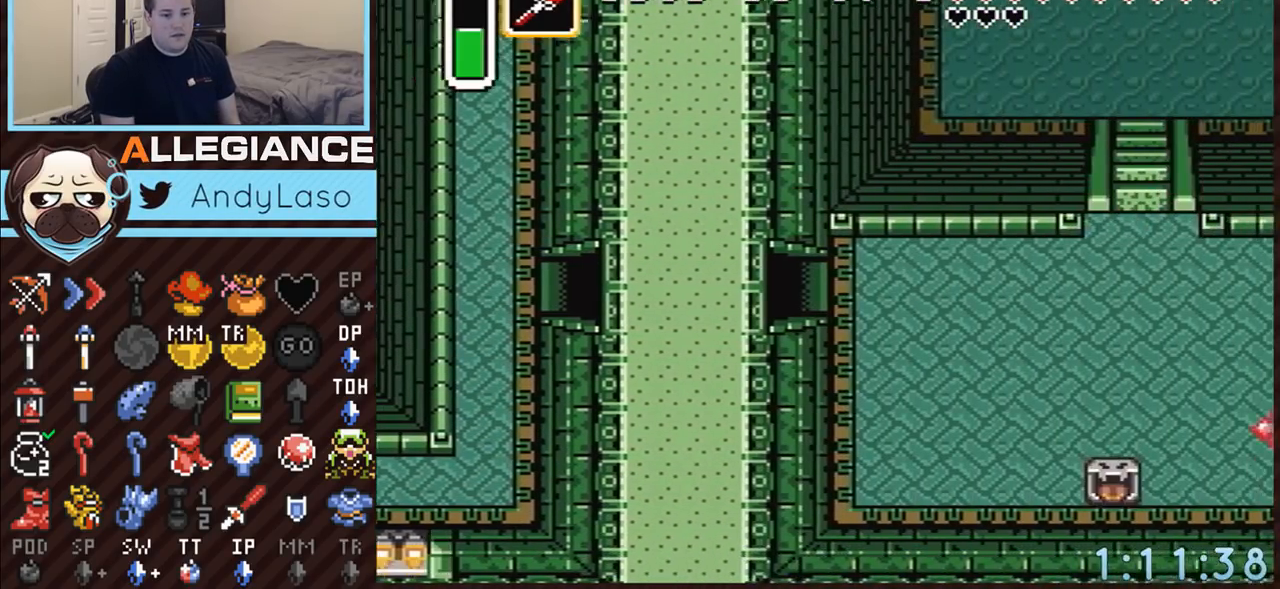
{"buttons": ["DPAD_RIGHT"], "events": [[467, "DPAD_RIGHT", "down"]]}
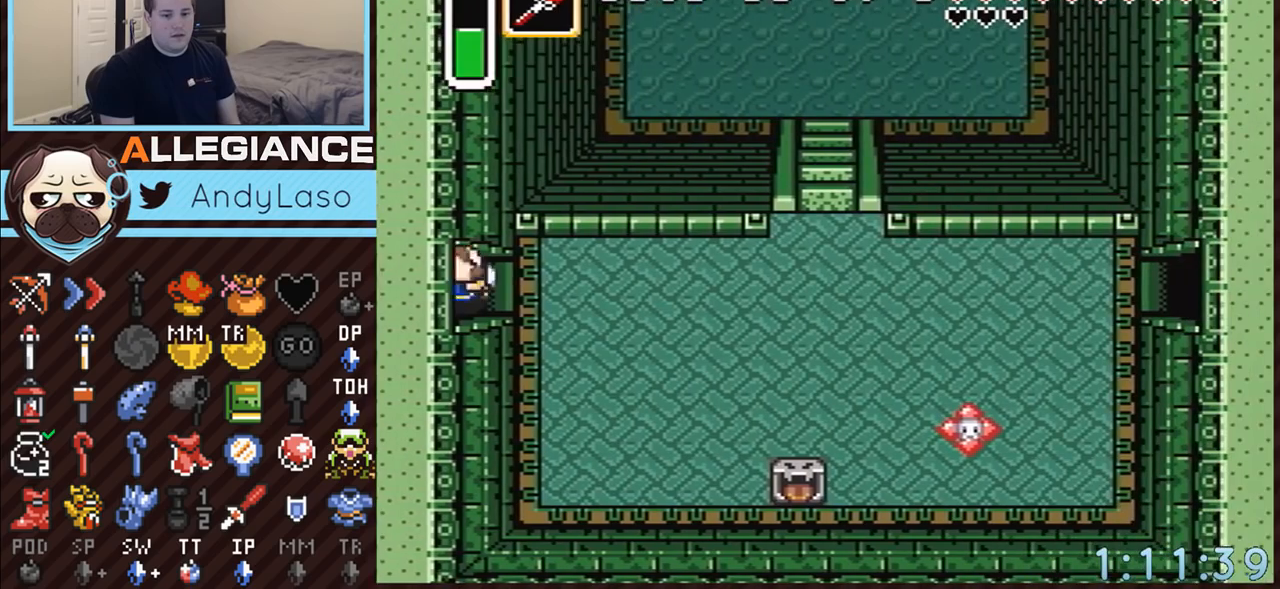
{"buttons": ["DPAD_RIGHT"], "events": [[117, "DPAD_UP", "down"], [467, "DPAD_UP", "up"]]}
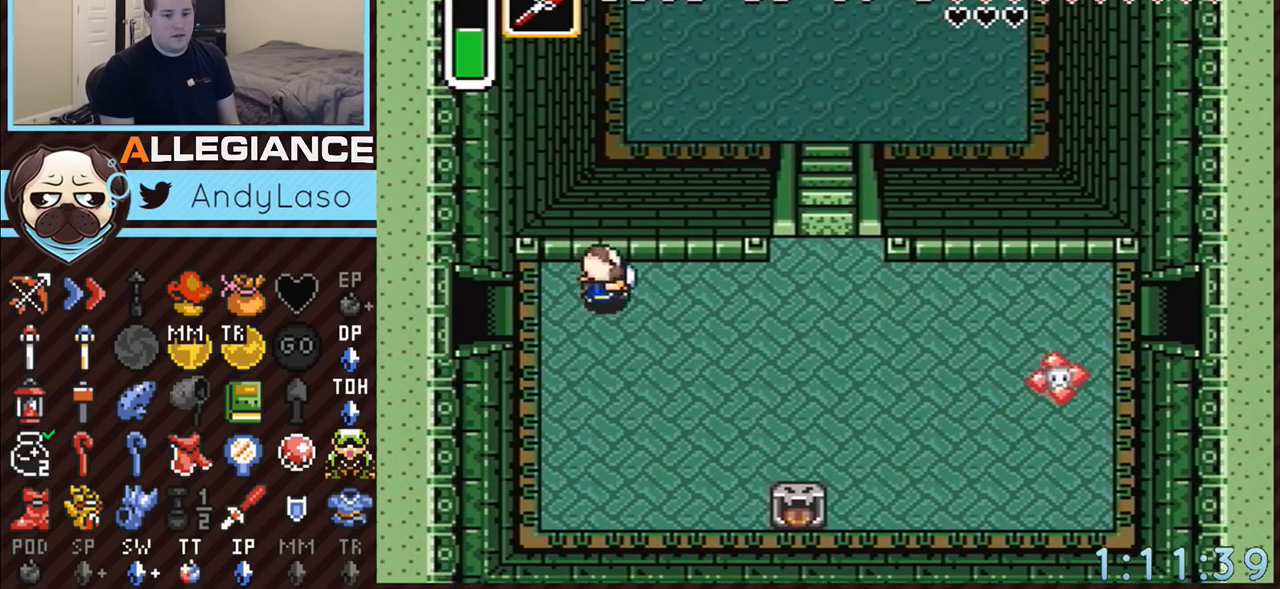
{"buttons": ["A"], "events": [[33, "A", "down"], [150, "DPAD_RIGHT", "up"]]}
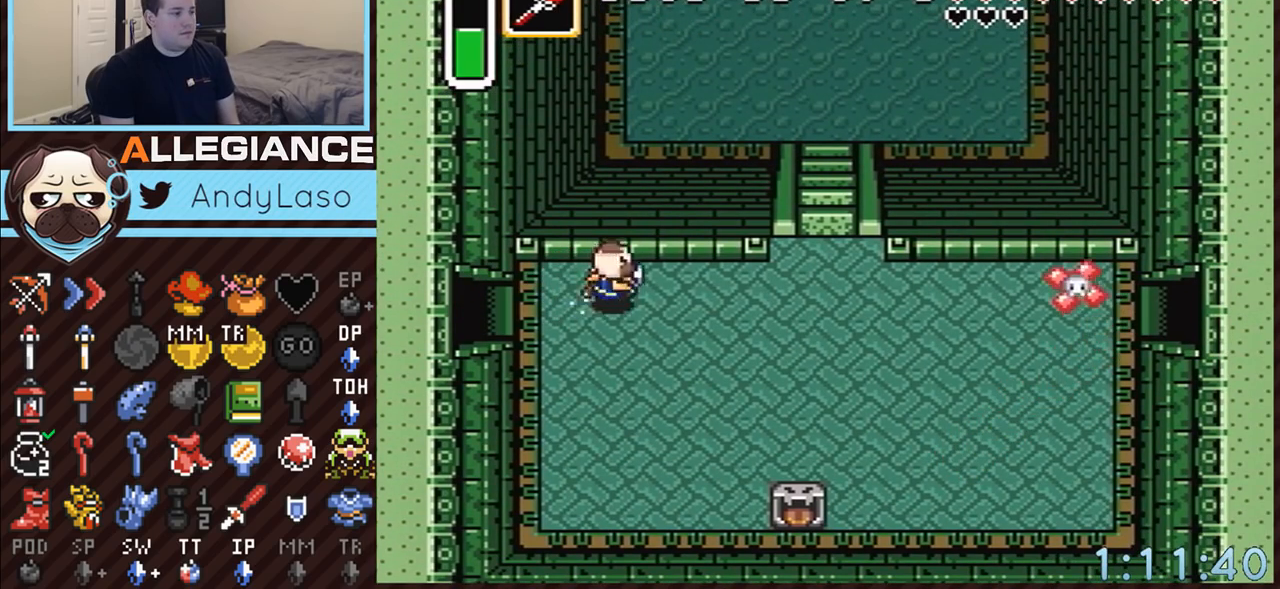
{"buttons": ["A"], "events": []}
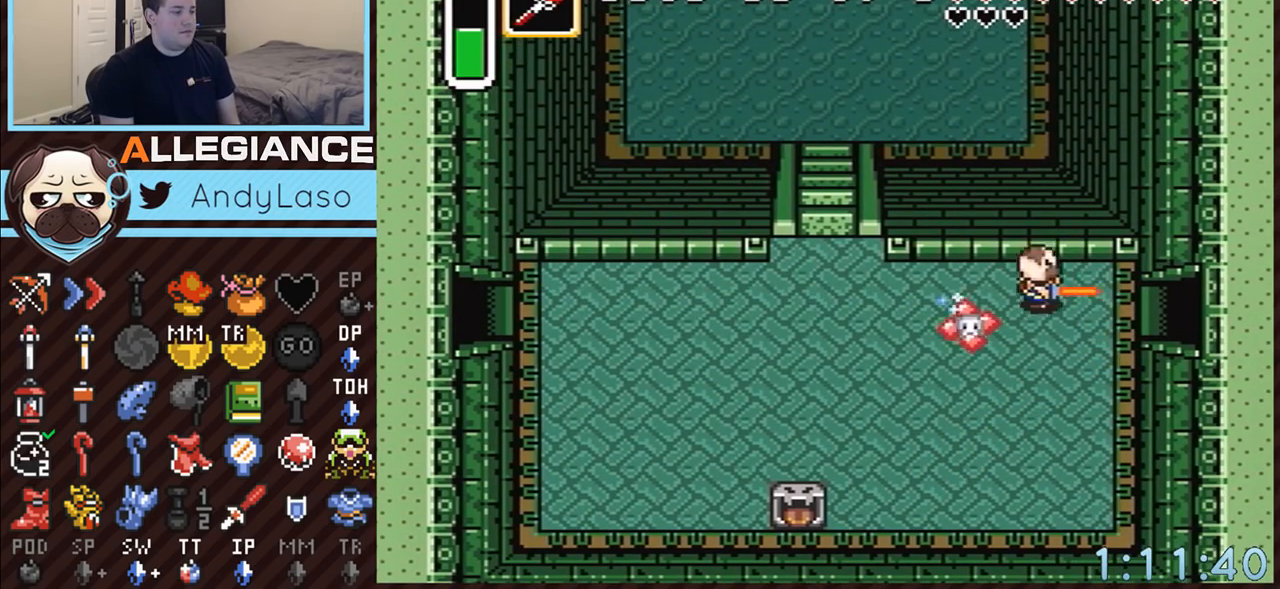
{"buttons": ["A"], "events": []}
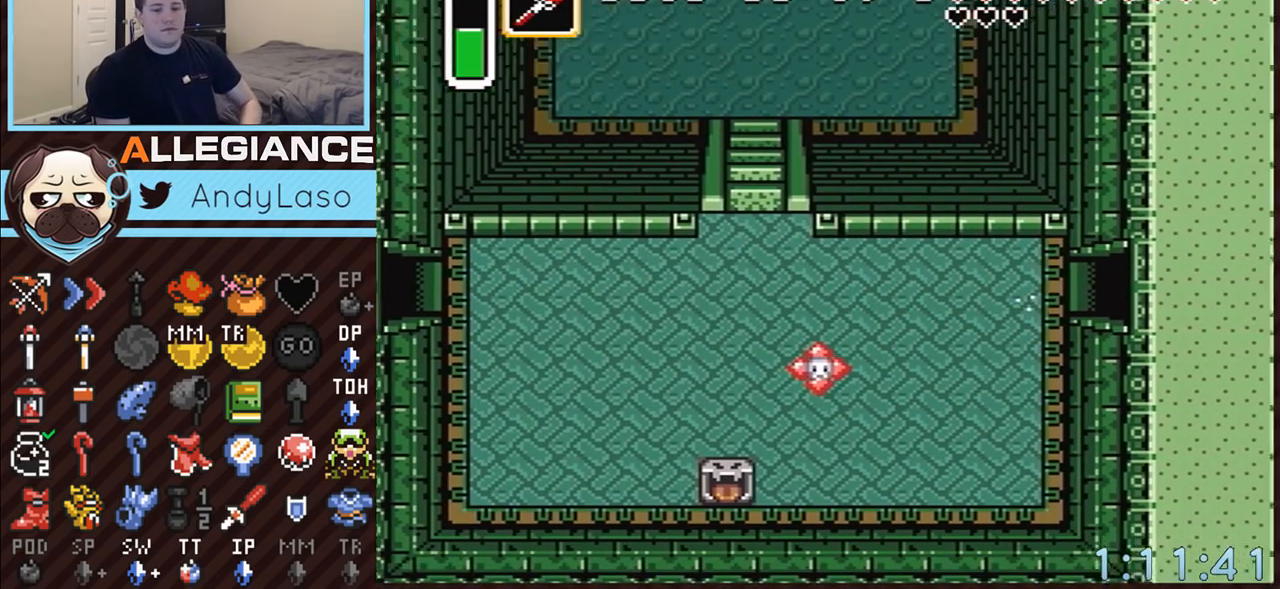
{"buttons": ["A"], "events": []}
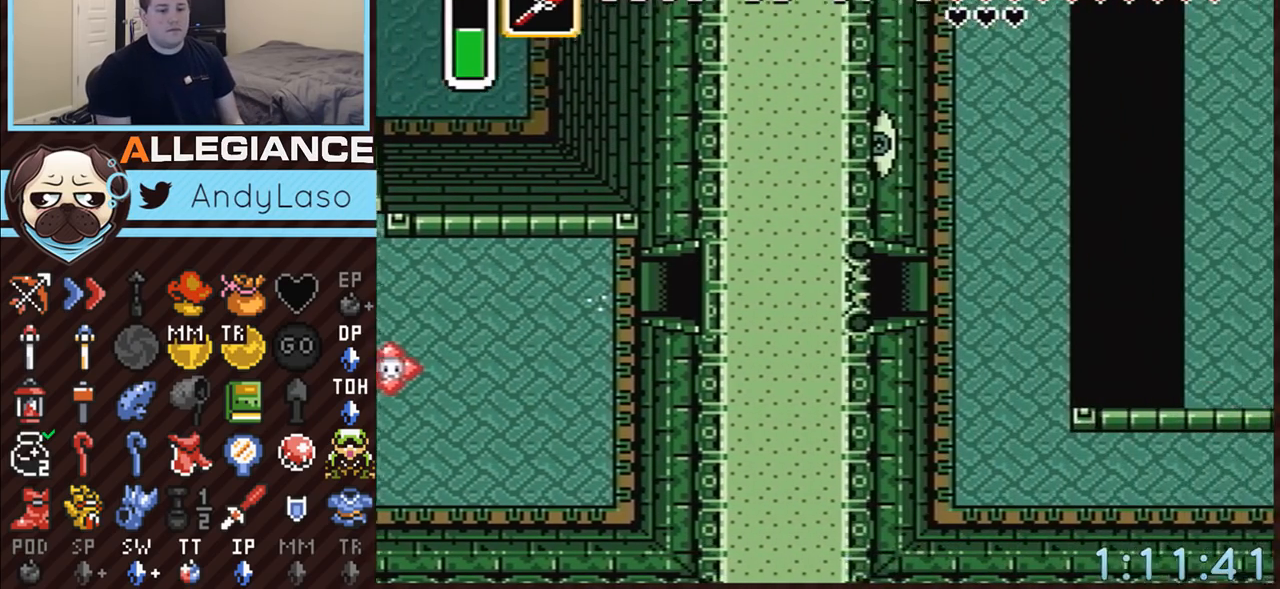
{"buttons": ["DPAD_DOWN", "DPAD_RIGHT"], "events": [[250, "DPAD_RIGHT", "down"], [317, "A", "up"], [467, "DPAD_DOWN", "down"]]}
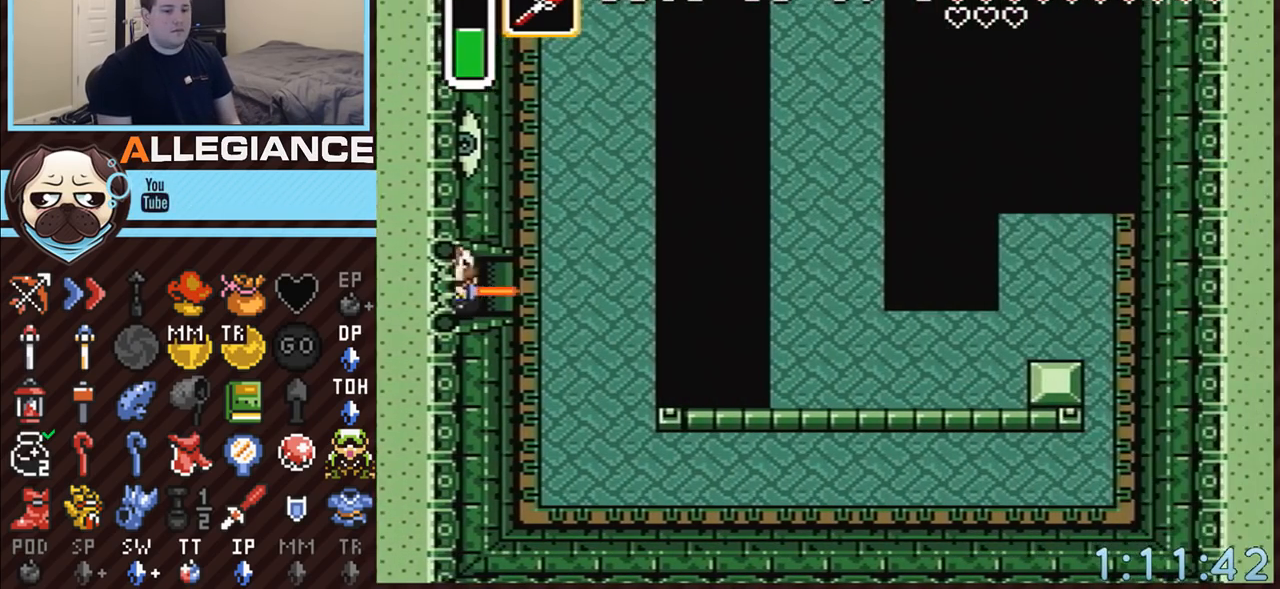
{"buttons": ["DPAD_DOWN", "DPAD_RIGHT"], "events": []}
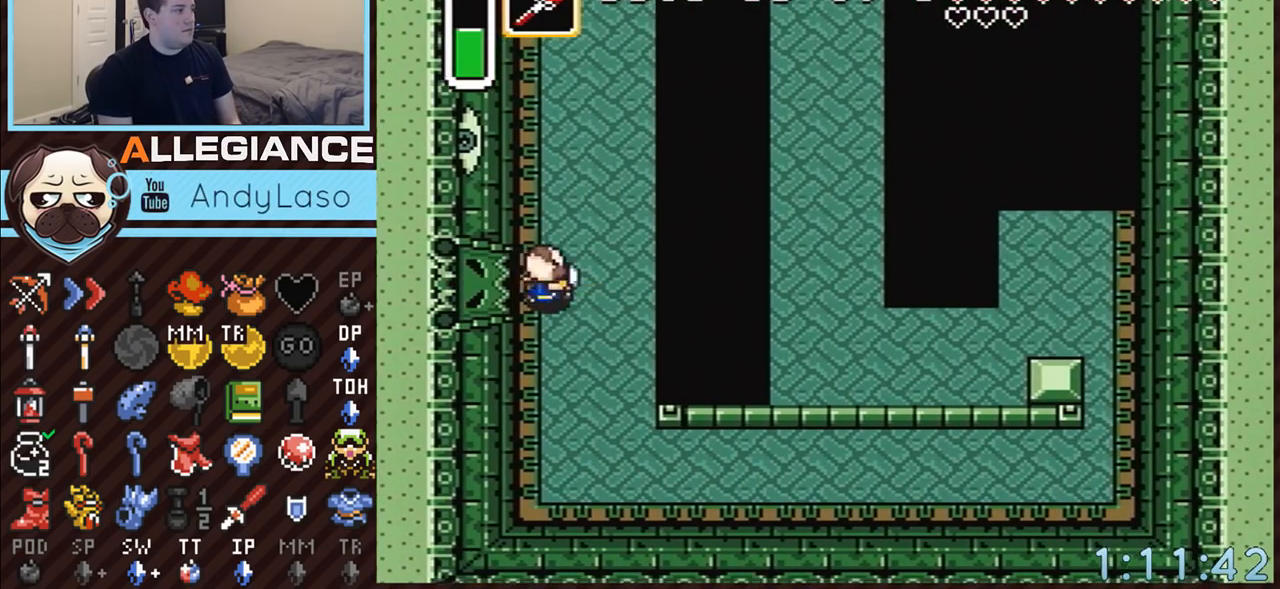
{"buttons": ["START"], "events": [[83, "START", "down"], [250, "DPAD_DOWN", "up"], [283, "DPAD_RIGHT", "up"]]}
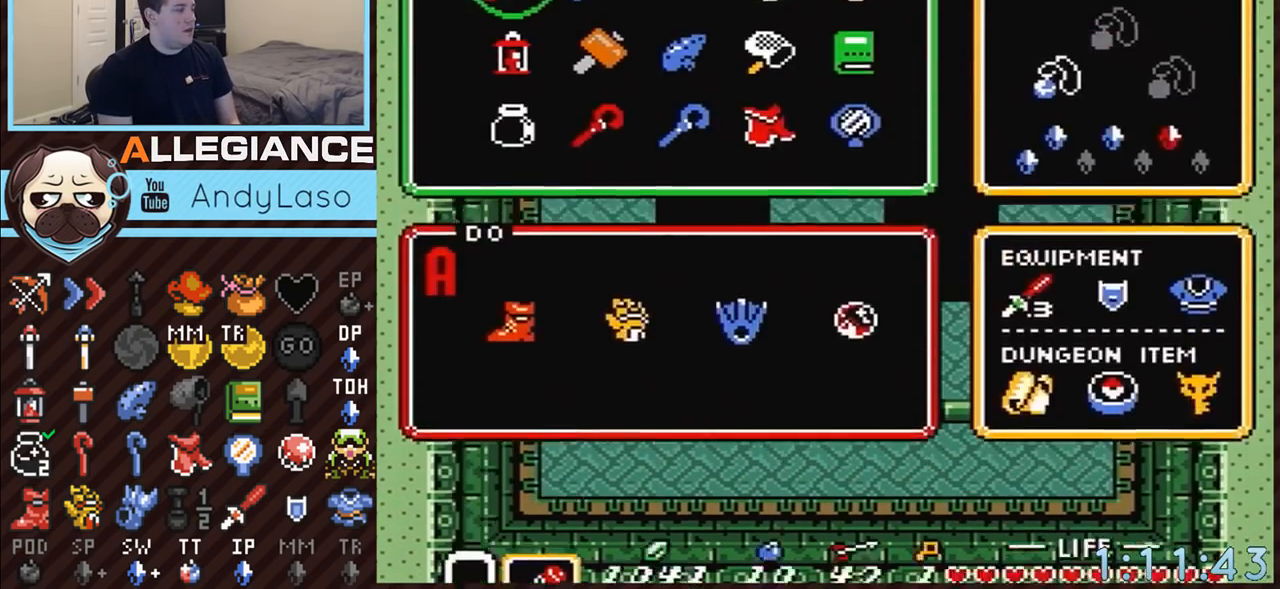
{"buttons": [], "events": [[100, "START", "up"]]}
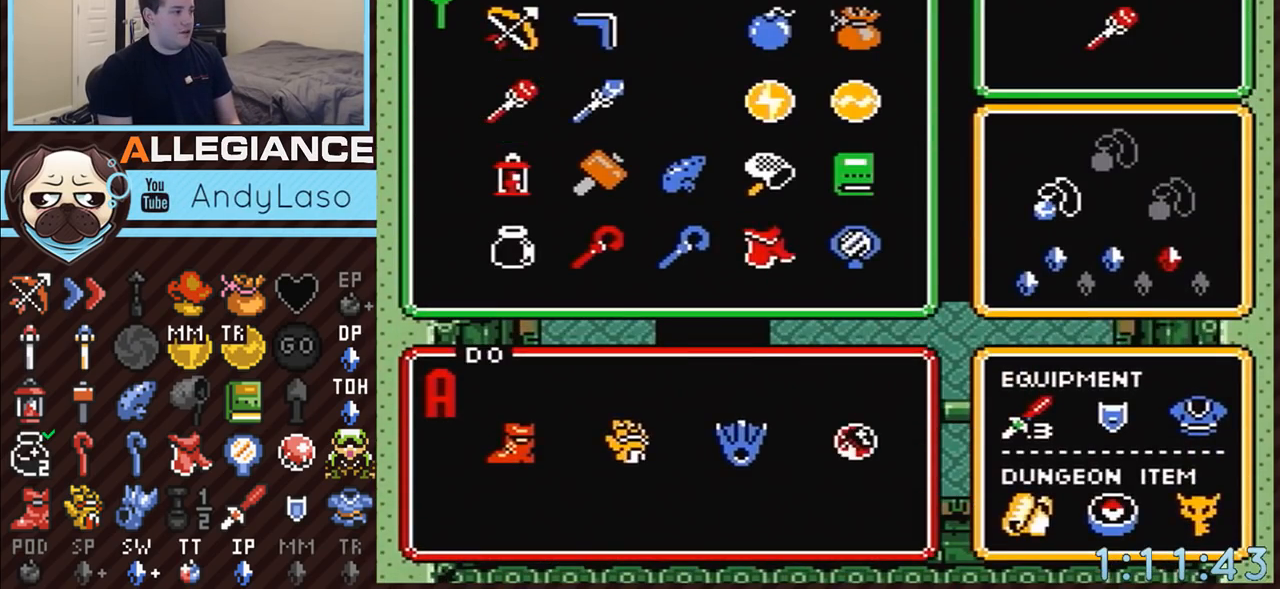
{"buttons": [], "events": []}
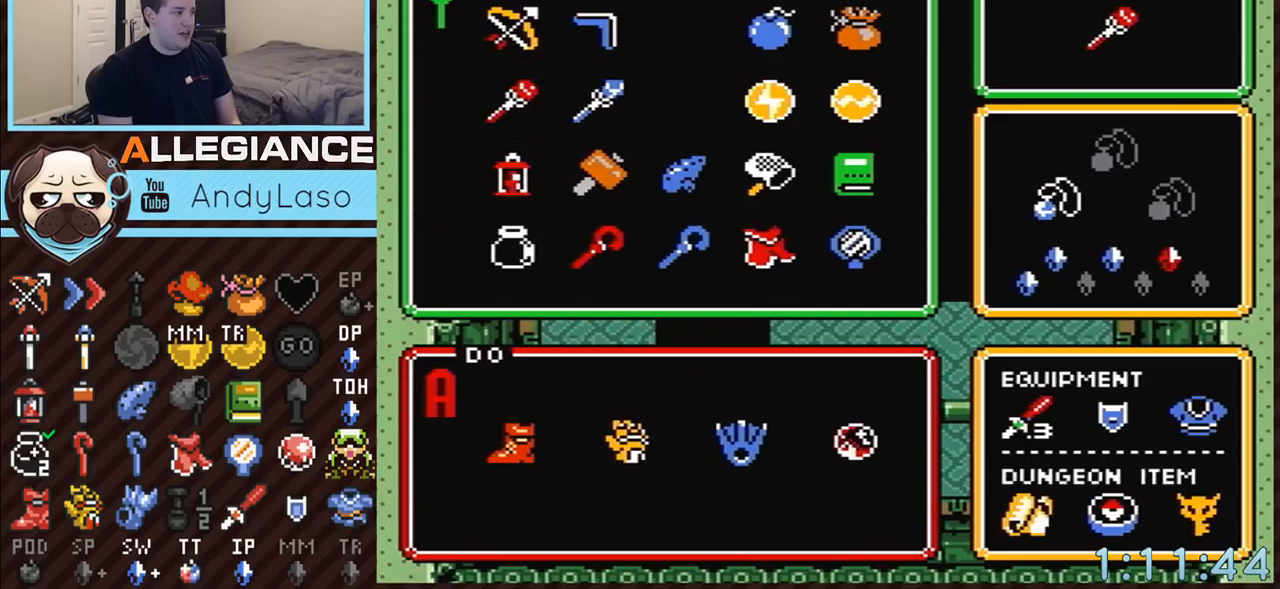
{"buttons": ["DPAD_DOWN", "START"], "events": [[333, "START", "down"], [433, "DPAD_DOWN", "down"]]}
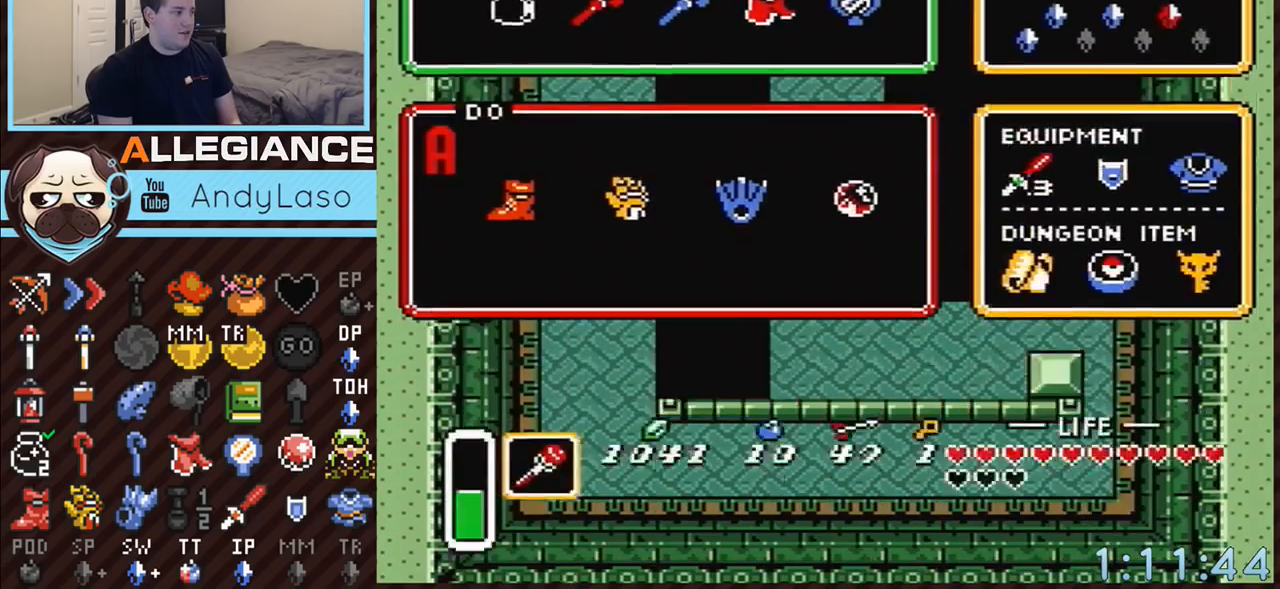
{"buttons": ["DPAD_DOWN"], "events": [[33, "START", "up"]]}